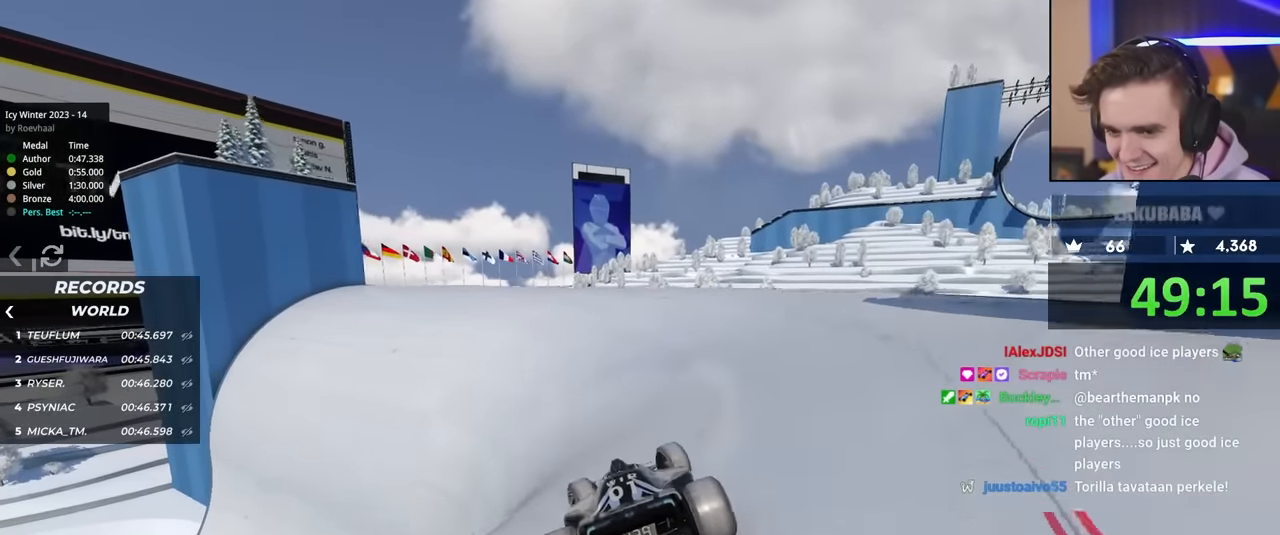
Gameplay with keyboard; each line is a JSON object with the keys held at the frame after it. "events" lists presses ("down") and releases ("up") of "brake", "down", "left", "right" and "up" between this image and that frame as [ms after this image, input, new state], when the widget could be followed in between. No other keys are recorded. Mouse input is not recorded. Key names are as the overlay labels them; some are game actions (e.g. jump) rather than physical keys.
{"keys": ["left"], "events": [[67, "left", "up"], [200, "left", "down"], [500, "up", "up"]]}
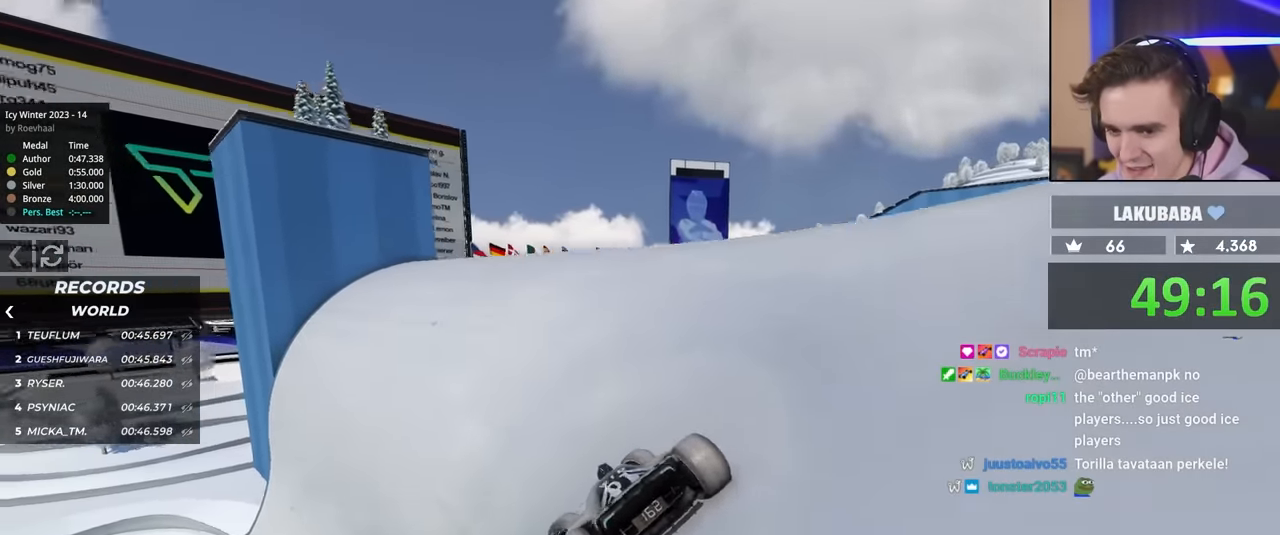
{"keys": [], "events": [[417, "left", "up"]]}
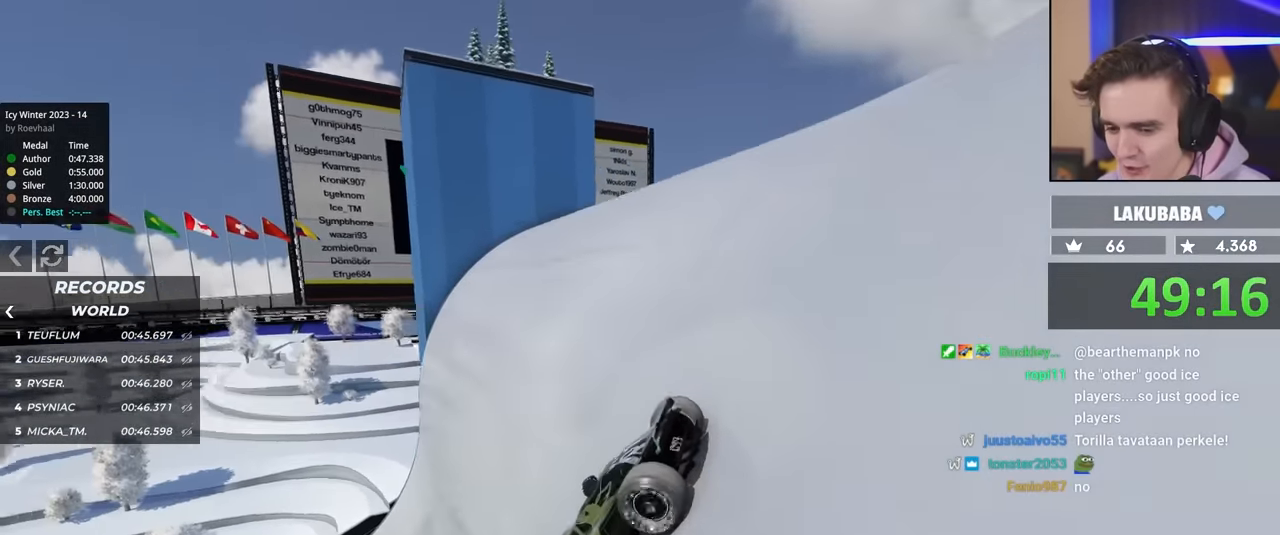
{"keys": ["right"], "events": [[50, "brake", "down"], [100, "right", "down"], [150, "brake", "up"], [184, "right", "up"], [334, "right", "down"]]}
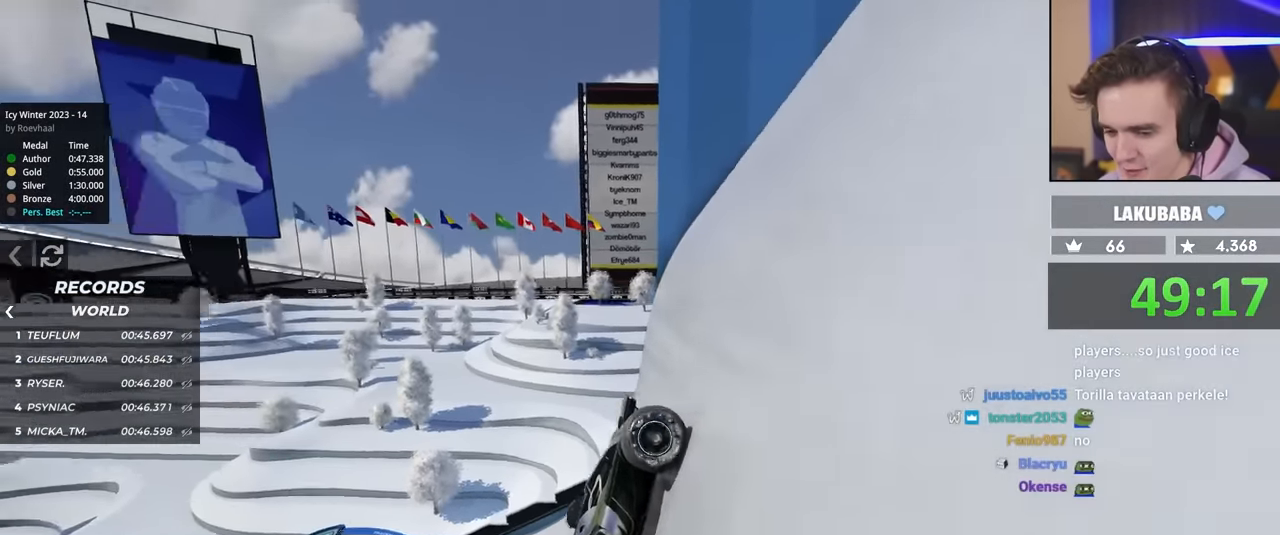
{"keys": ["brake", "up"], "events": [[250, "right", "up"], [350, "up", "down"], [400, "brake", "down"]]}
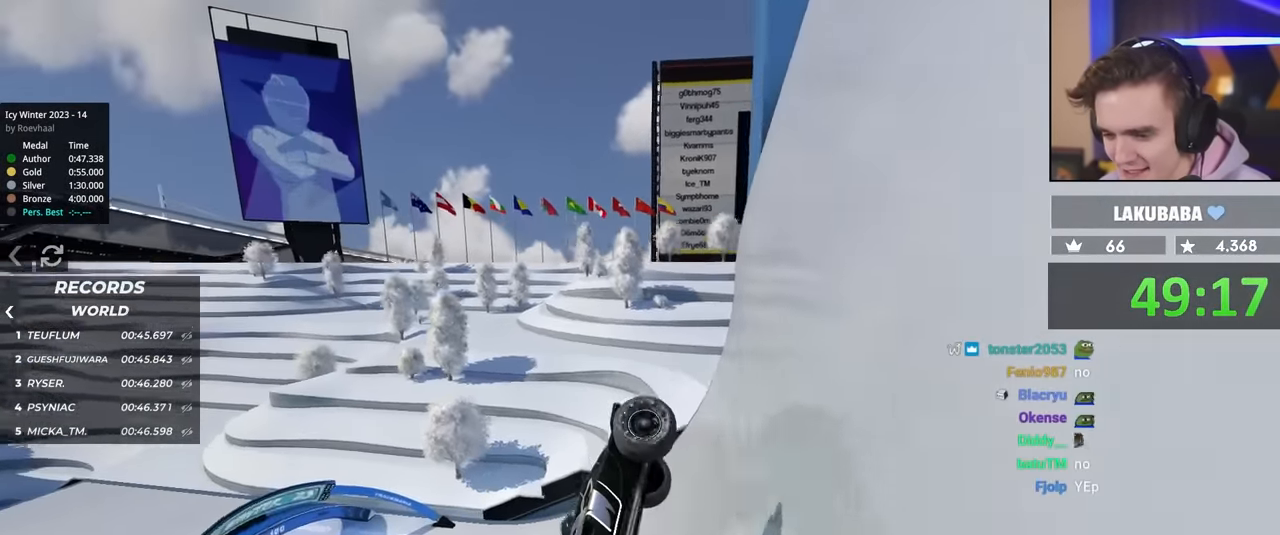
{"keys": ["brake", "right", "up"], "events": [[34, "brake", "up"], [267, "brake", "down"], [317, "right", "down"]]}
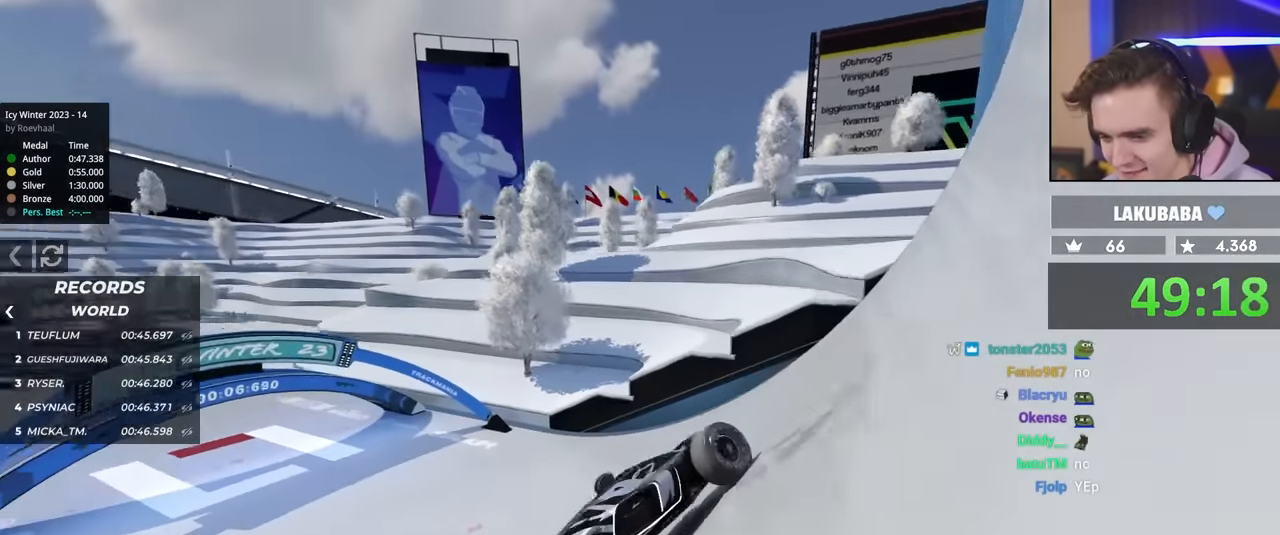
{"keys": ["right"], "events": [[100, "brake", "up"], [484, "up", "up"]]}
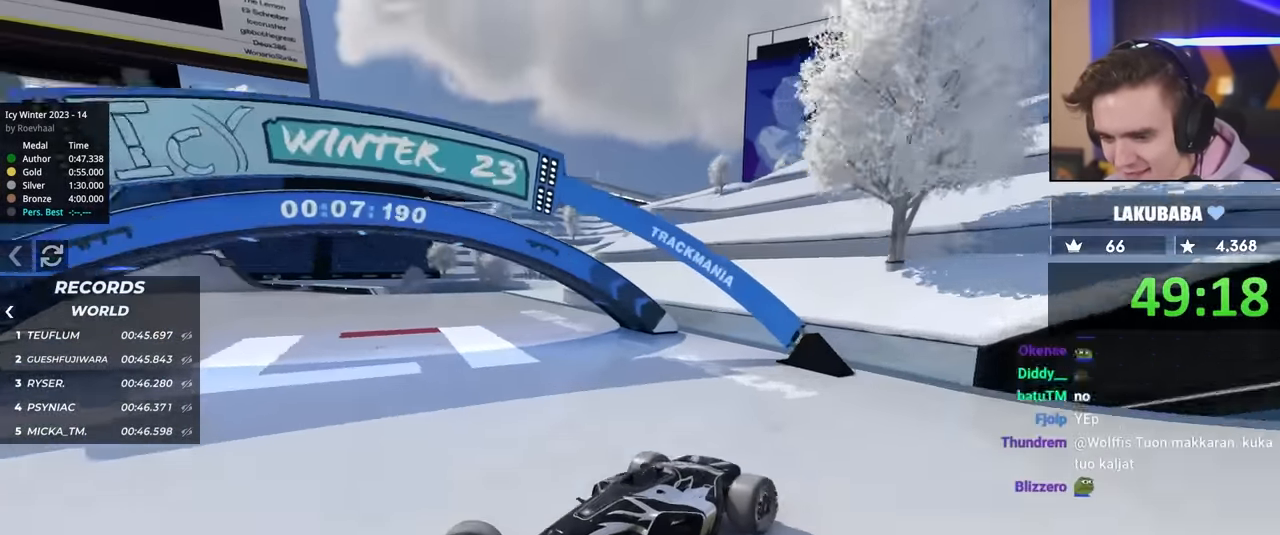
{"keys": ["right", "up"], "events": [[17, "up", "down"]]}
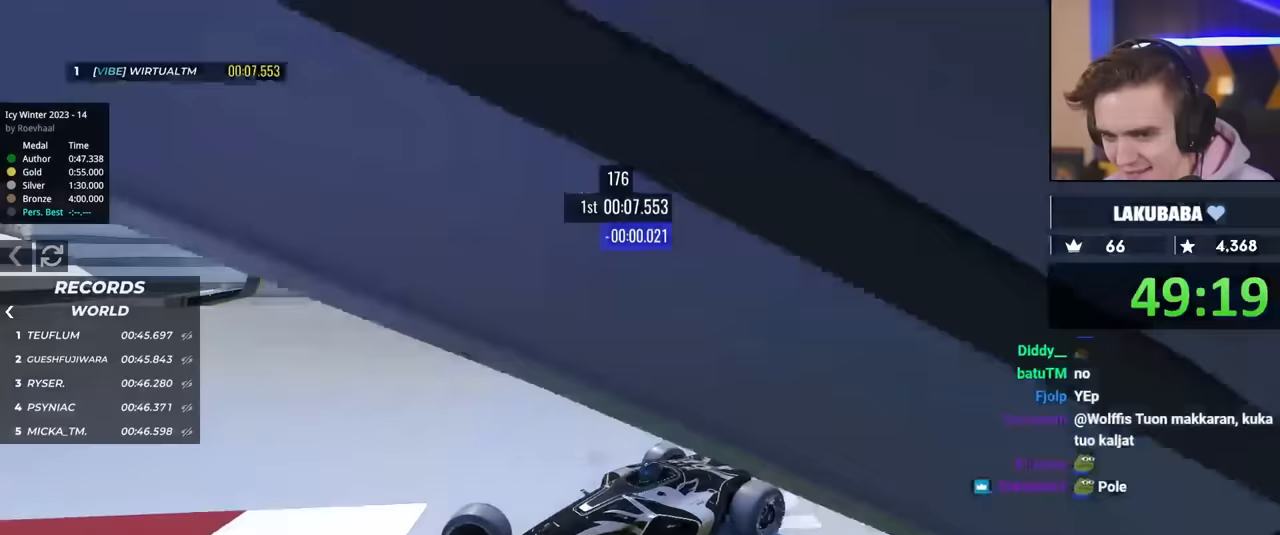
{"keys": ["right", "up"], "events": [[367, "up", "up"], [500, "up", "down"]]}
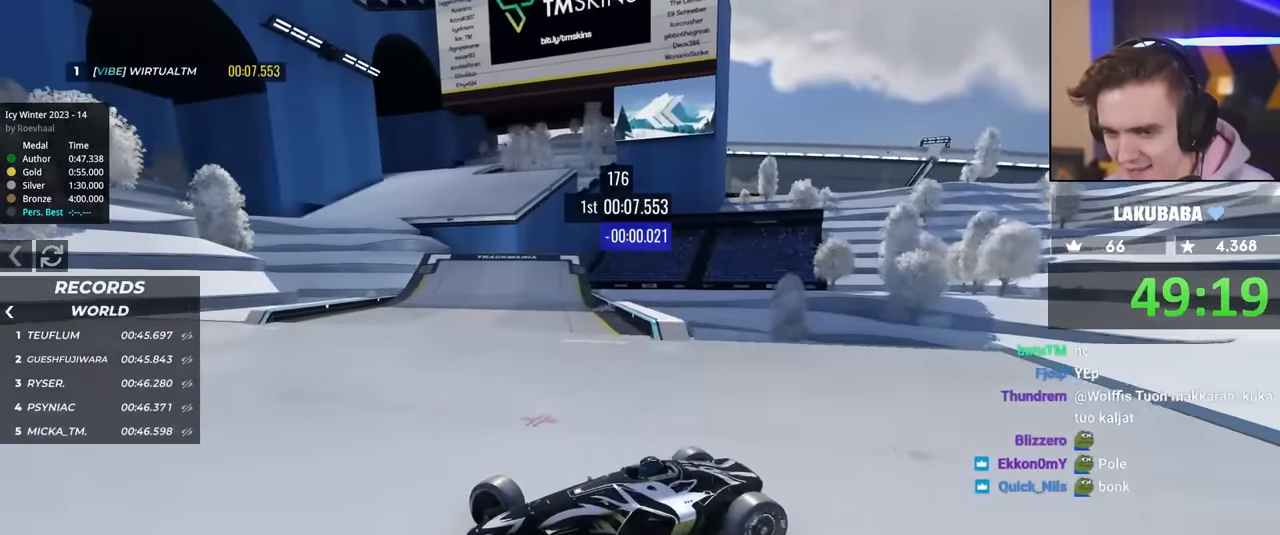
{"keys": ["right", "up"], "events": [[100, "up", "up"], [150, "up", "down"]]}
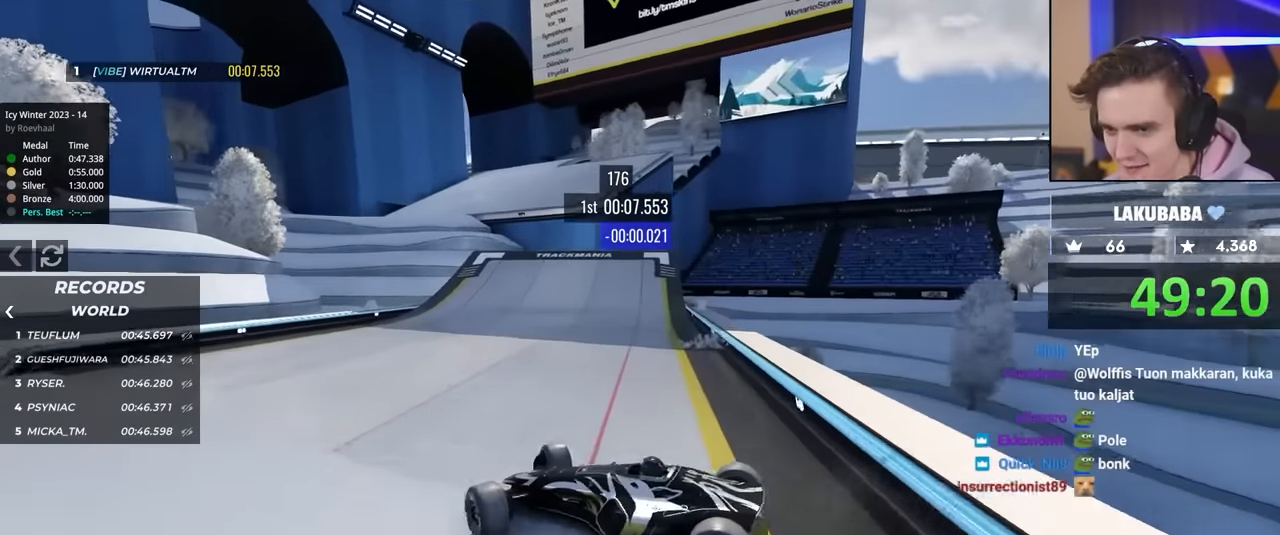
{"keys": ["right", "up"], "events": []}
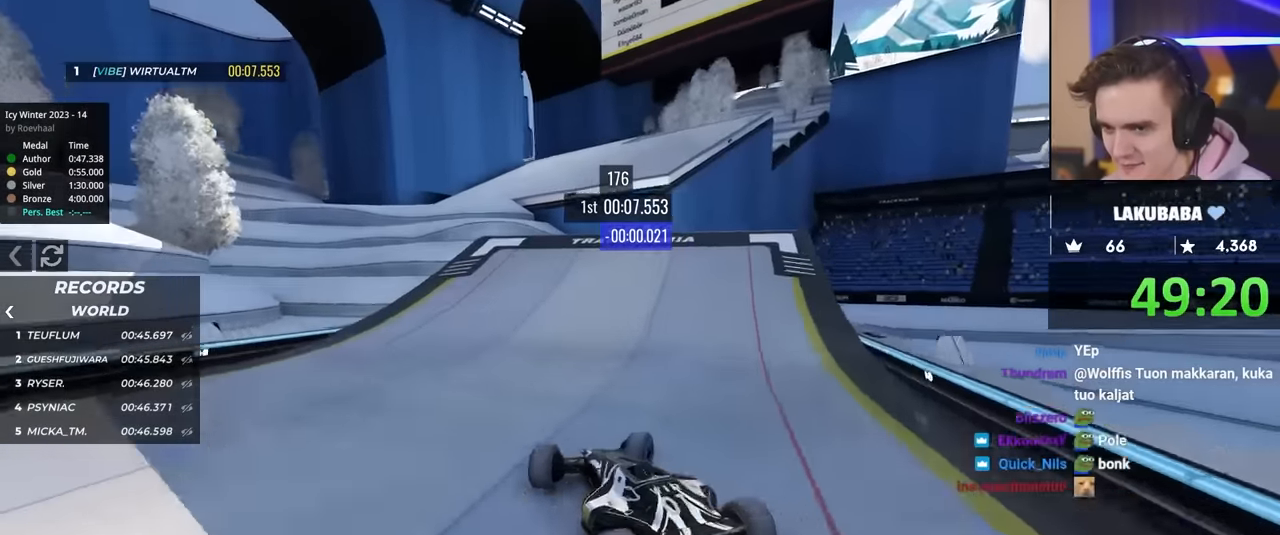
{"keys": ["left", "up"], "events": [[367, "right", "up"], [417, "left", "down"]]}
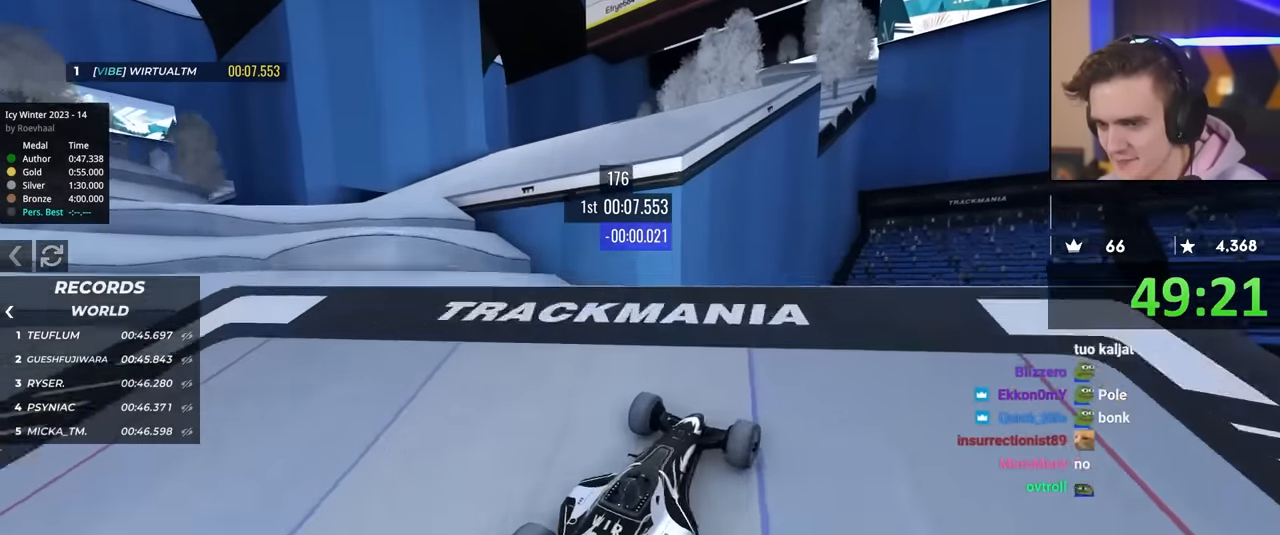
{"keys": ["brake", "left", "up"], "events": [[450, "brake", "down"]]}
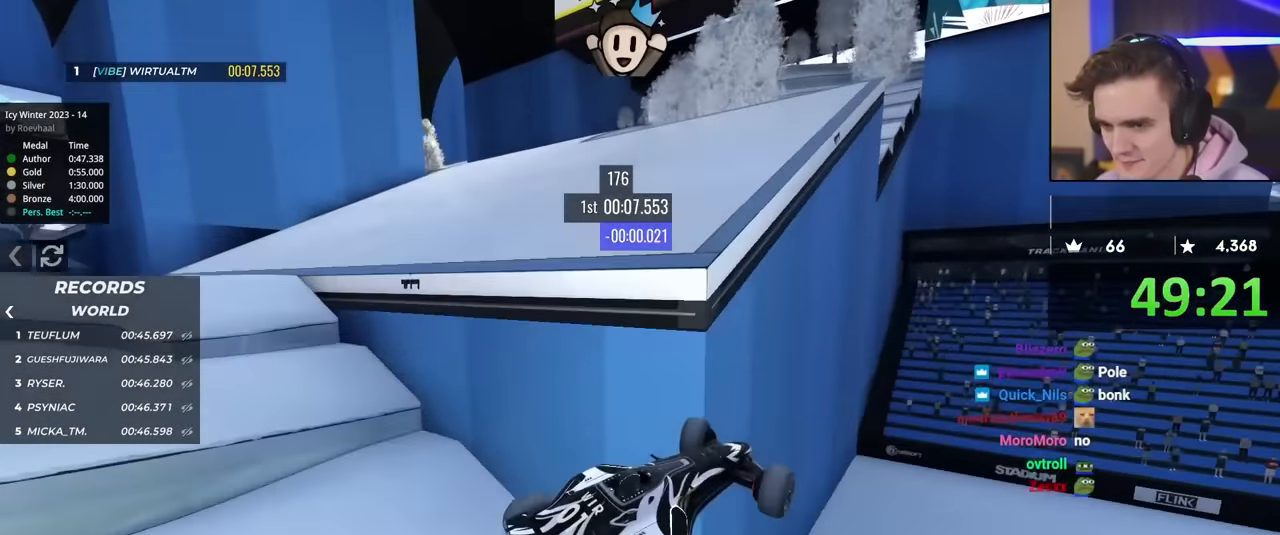
{"keys": ["brake", "left", "up"], "events": []}
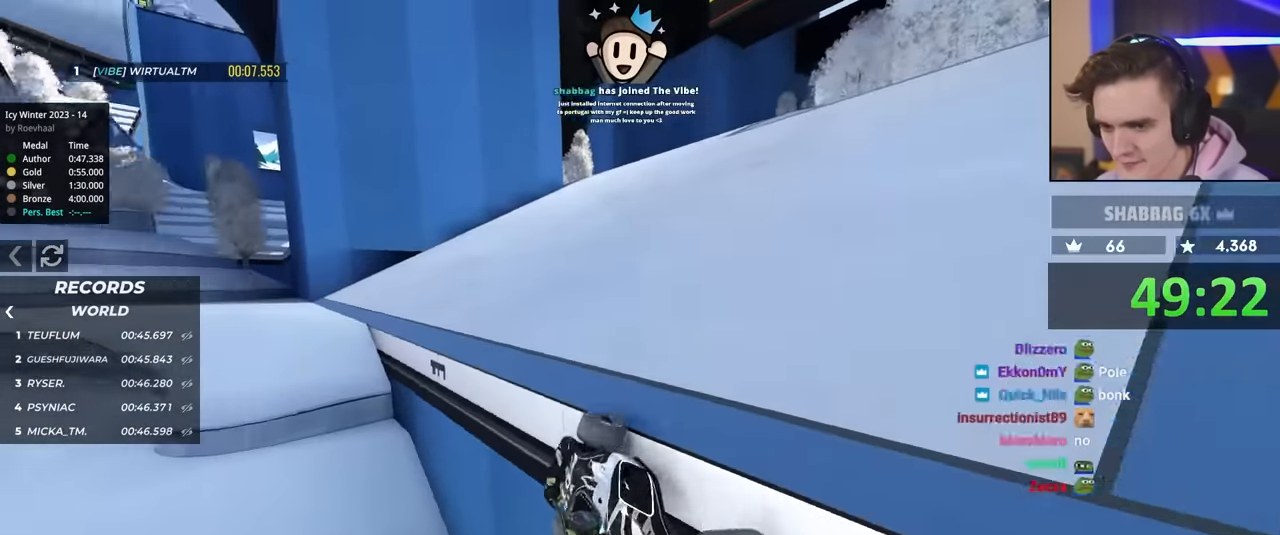
{"keys": ["brake", "right", "up"], "events": [[433, "right", "down"], [467, "left", "up"]]}
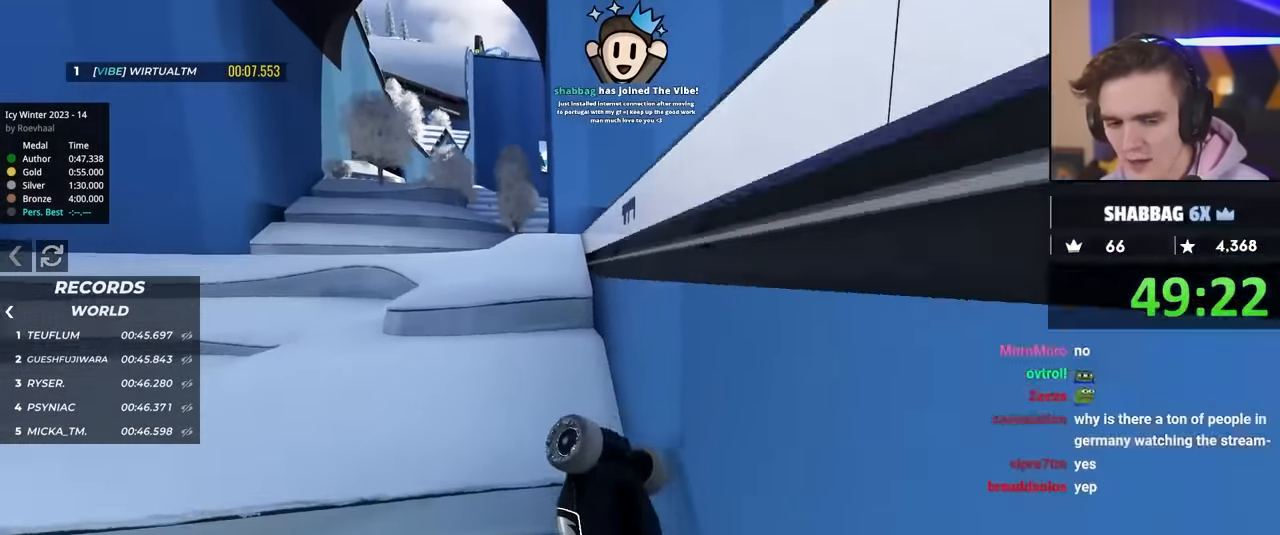
{"keys": ["up"], "events": [[17, "brake", "up"], [17, "right", "up"]]}
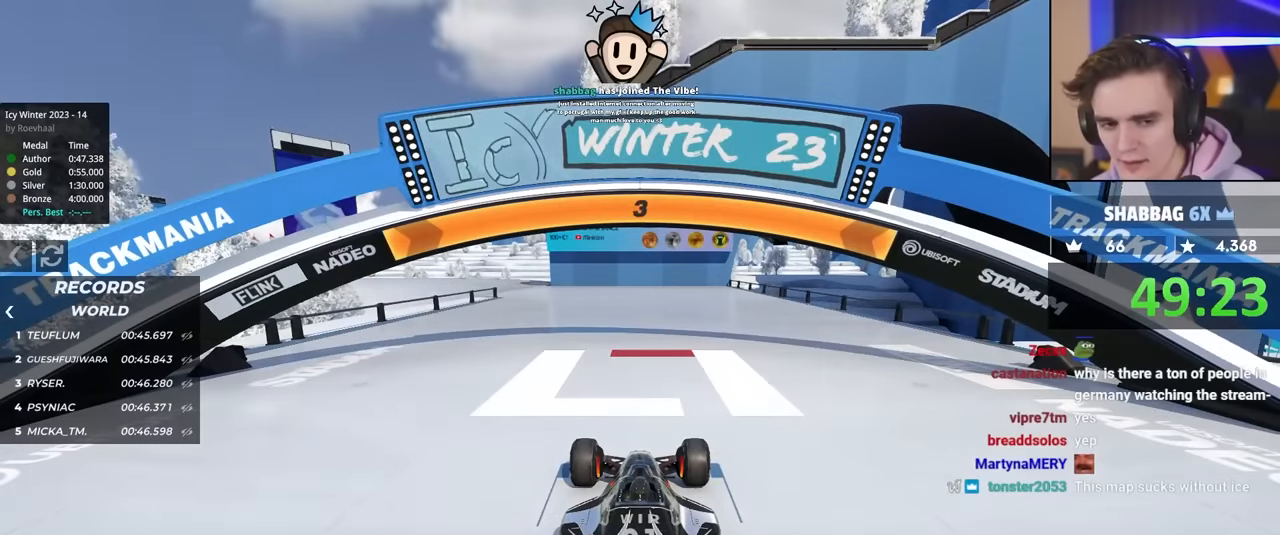
{"keys": ["up"], "events": []}
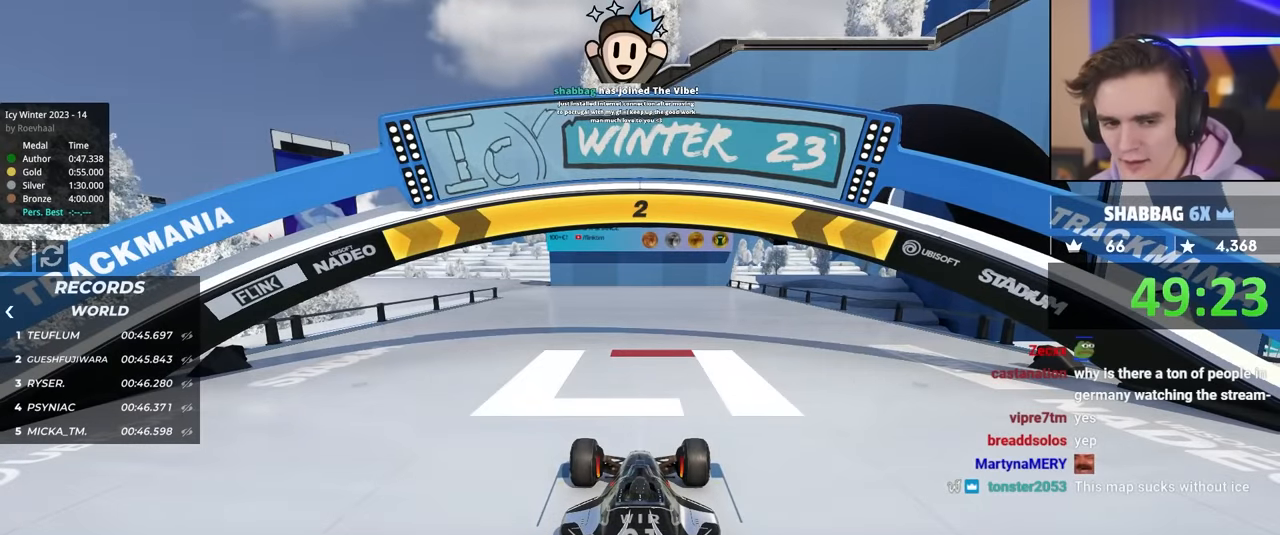
{"keys": ["up"], "events": []}
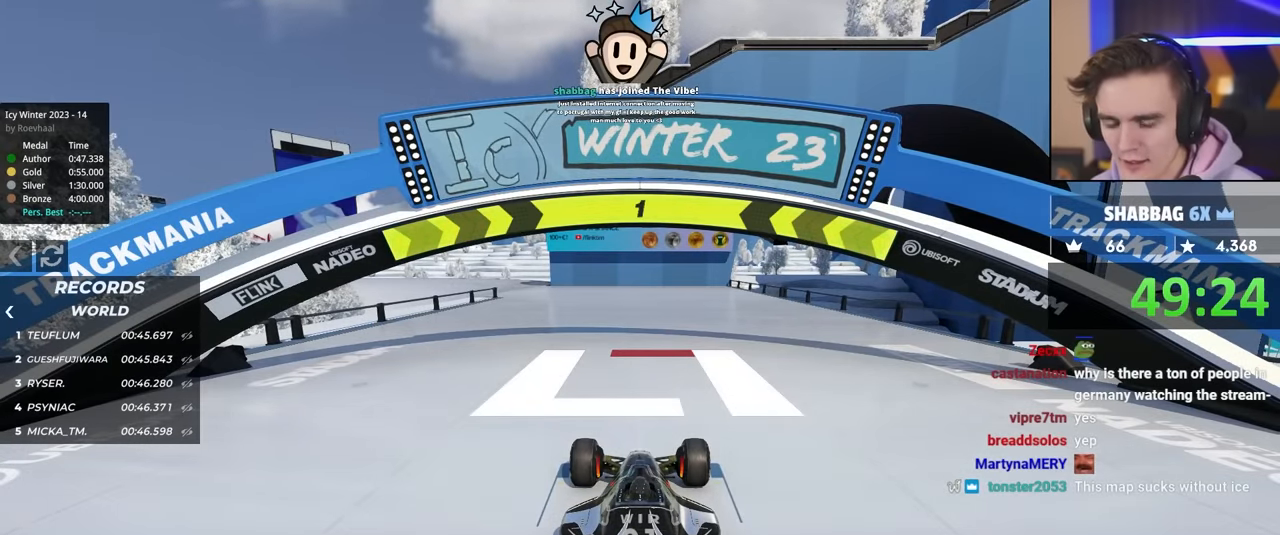
{"keys": ["up"], "events": []}
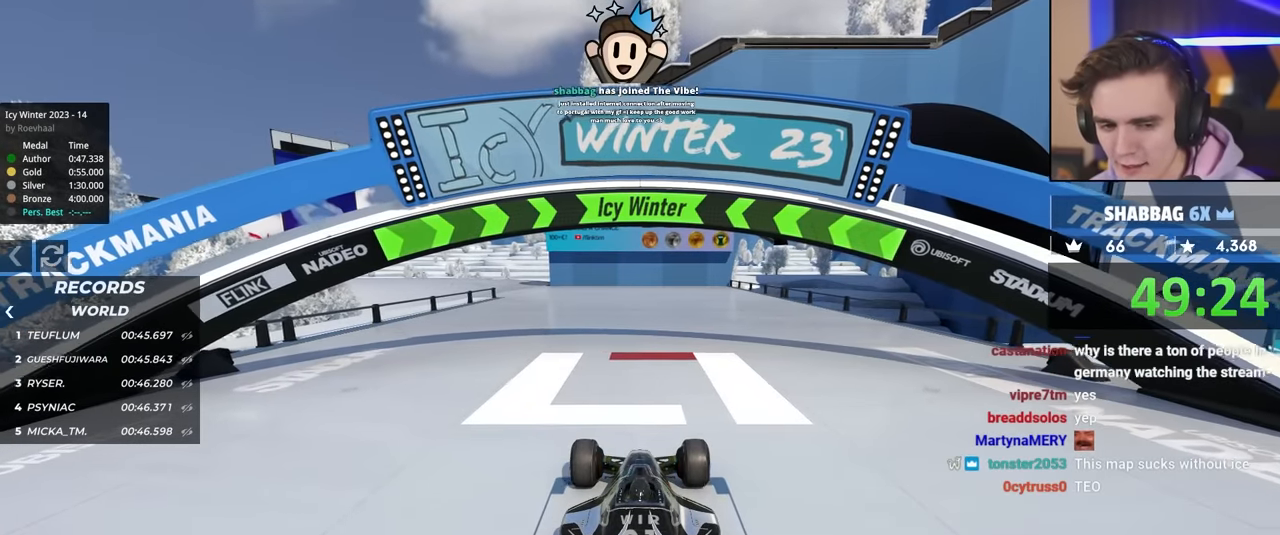
{"keys": ["up"], "events": [[117, "left", "down"], [250, "left", "up"]]}
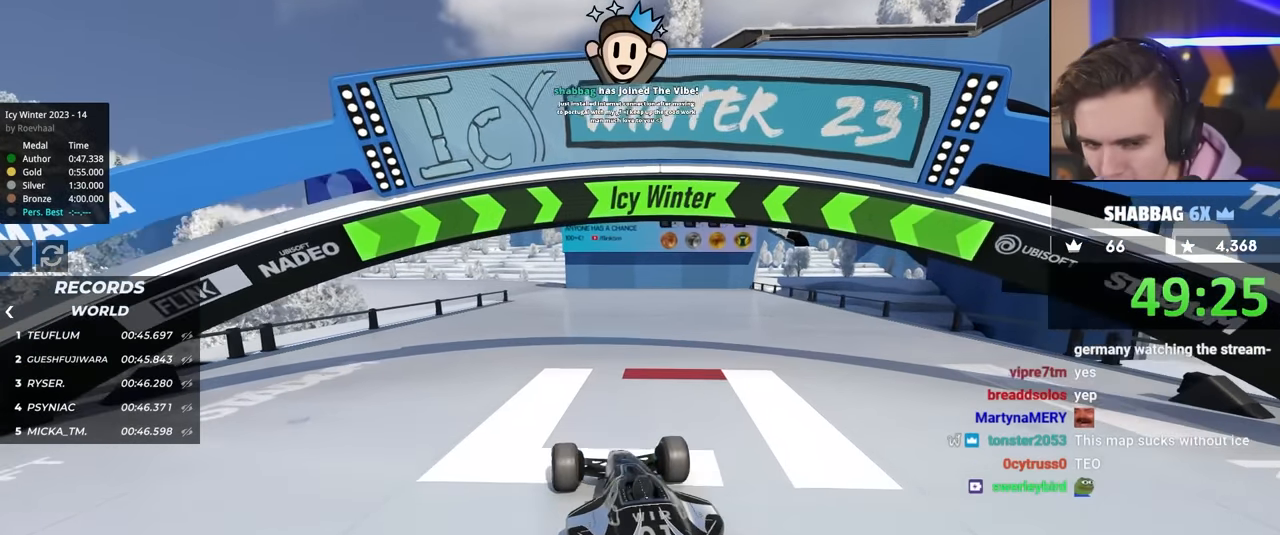
{"keys": ["up"], "events": []}
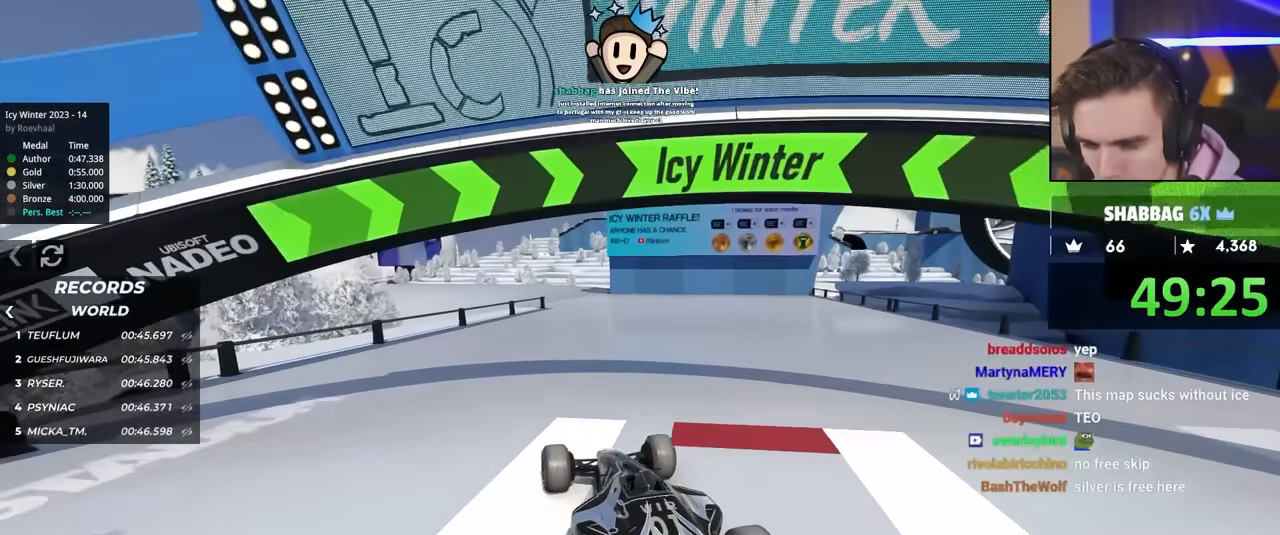
{"keys": ["up"], "events": [[284, "right", "down"], [384, "right", "up"]]}
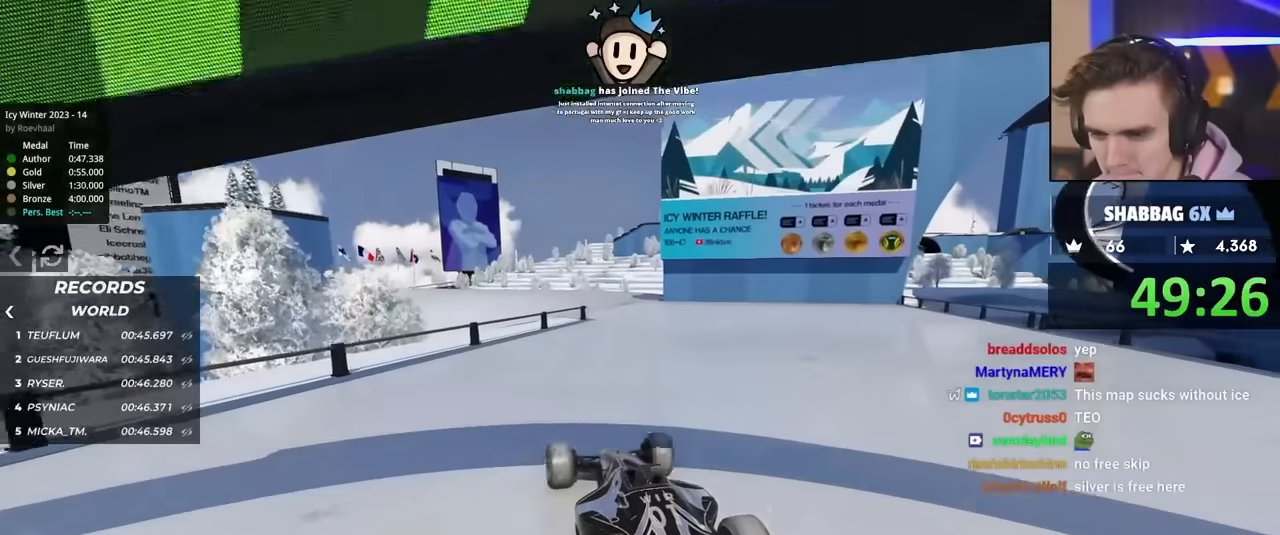
{"keys": ["left", "up"], "events": [[17, "right", "down"], [200, "right", "up"], [484, "left", "down"]]}
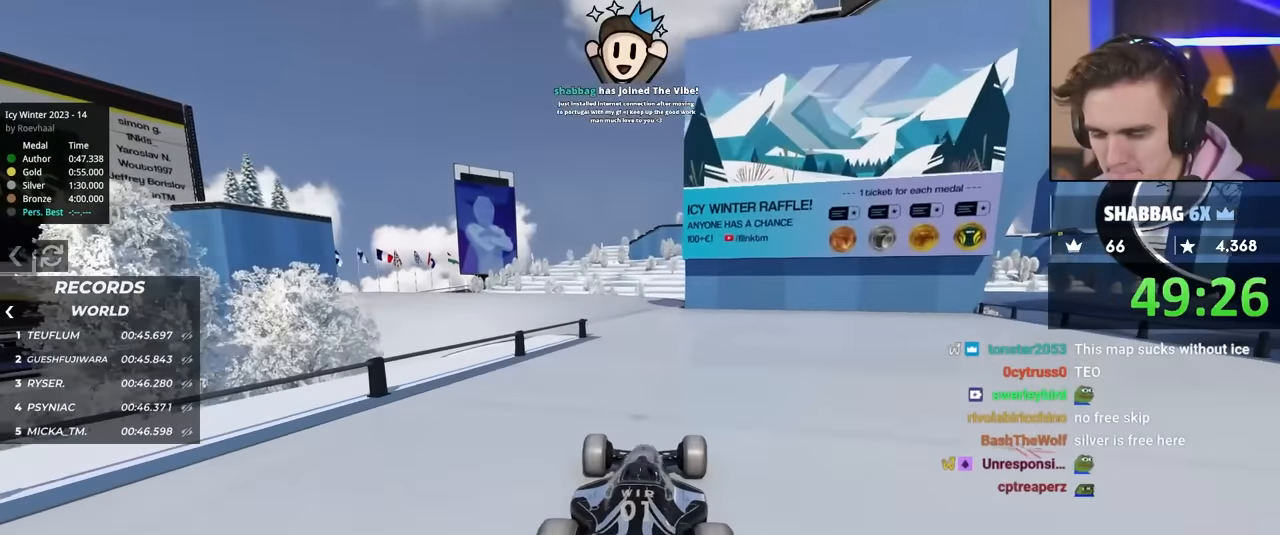
{"keys": ["up"], "events": [[184, "left", "up"], [317, "left", "down"], [417, "left", "up"]]}
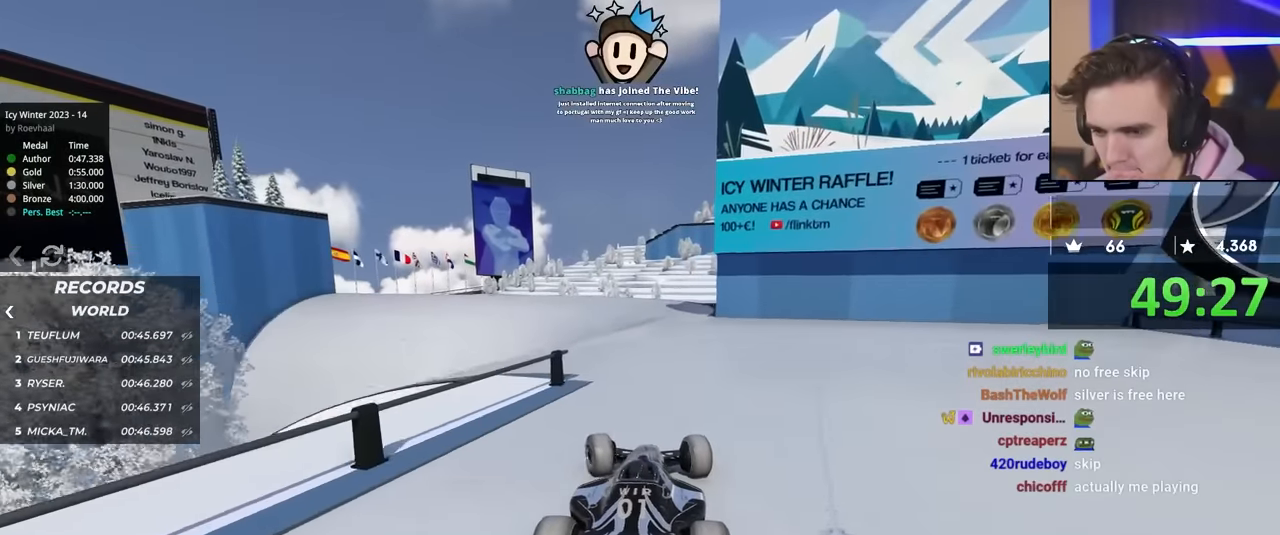
{"keys": ["right", "up"], "events": [[100, "left", "down"], [284, "left", "up"], [417, "right", "down"]]}
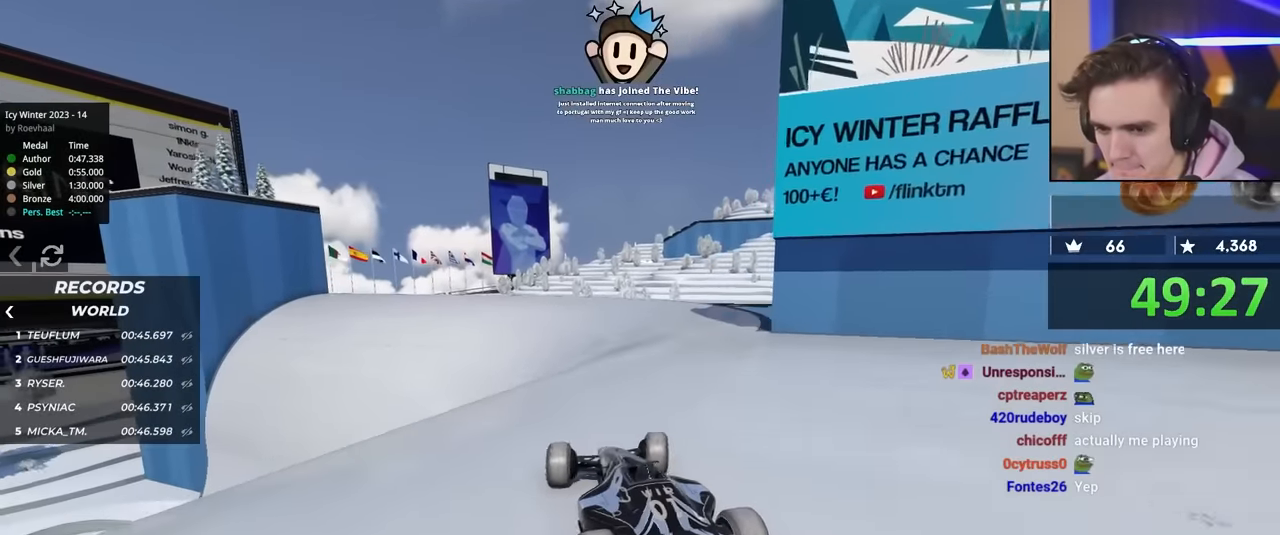
{"keys": ["up"], "events": [[67, "right", "up"], [300, "right", "down"], [400, "right", "up"]]}
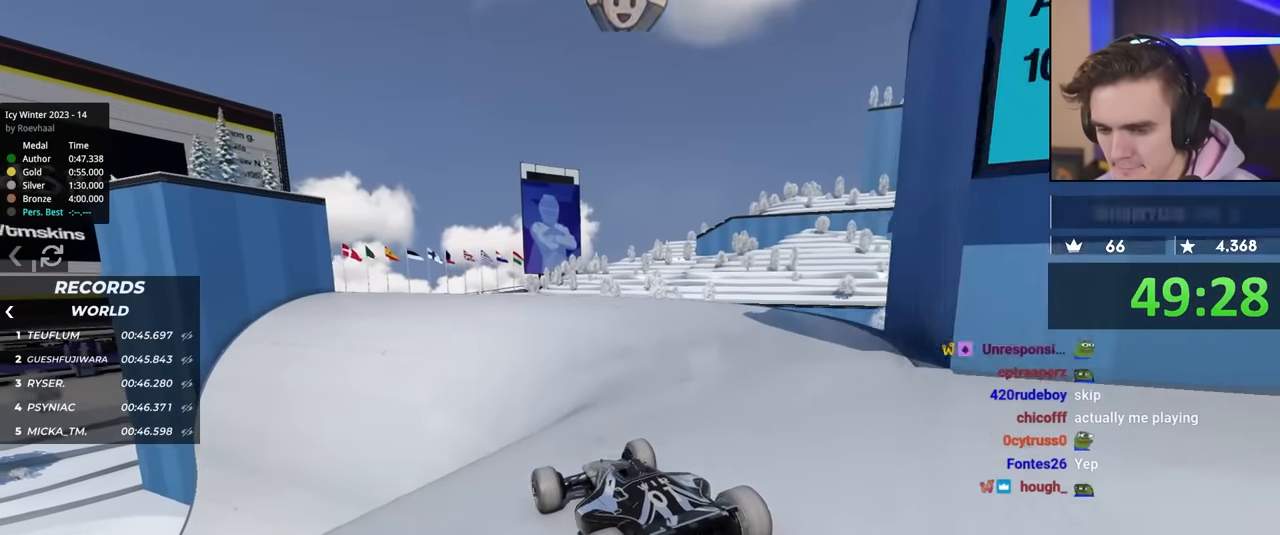
{"keys": ["up"], "events": []}
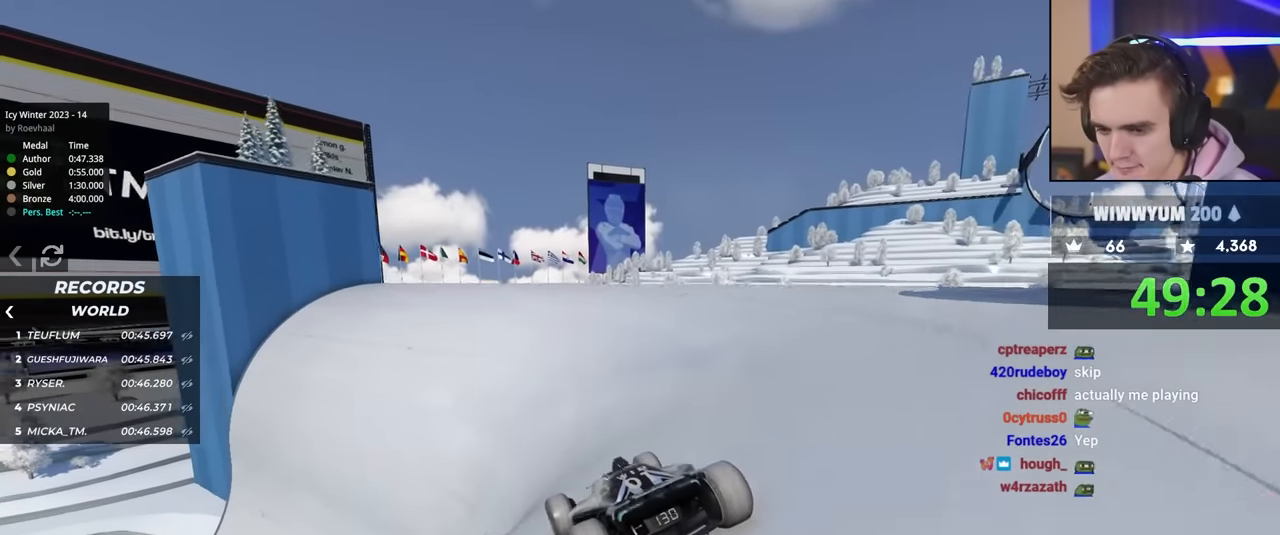
{"keys": ["left"], "events": [[200, "left", "down"], [484, "up", "up"]]}
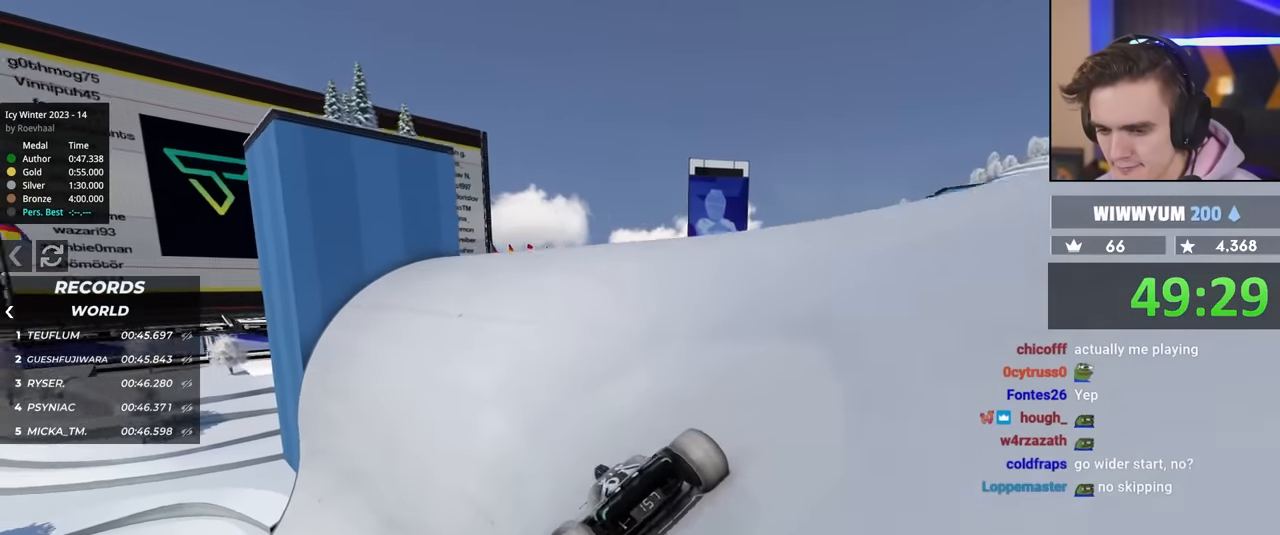
{"keys": ["left"], "events": []}
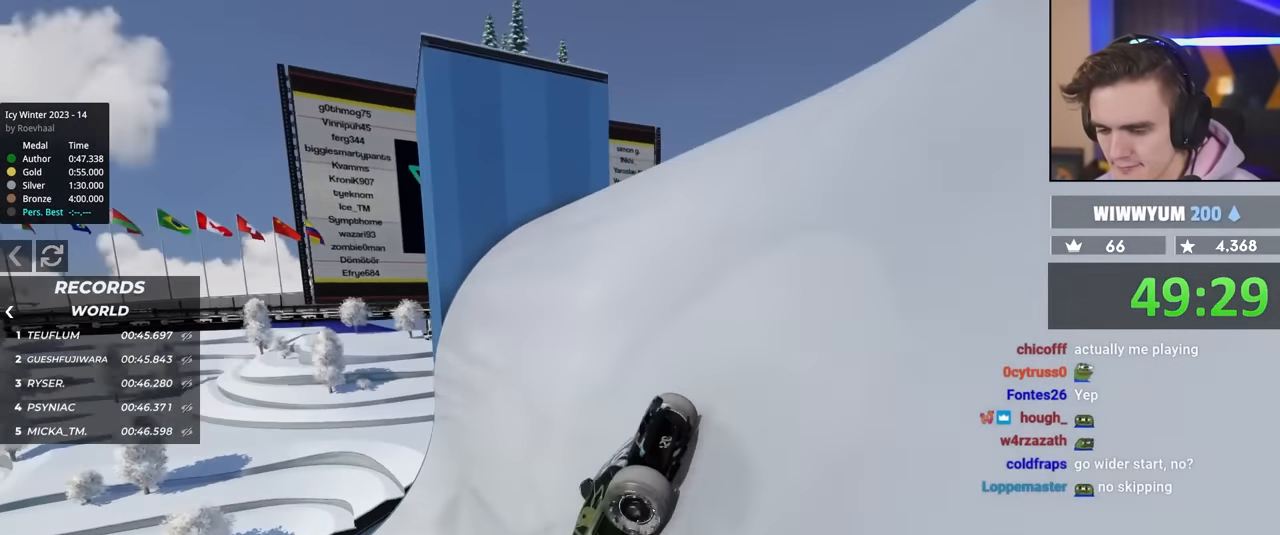
{"keys": ["right"], "events": [[34, "left", "up"], [317, "right", "down"], [317, "up", "down"], [500, "up", "up"]]}
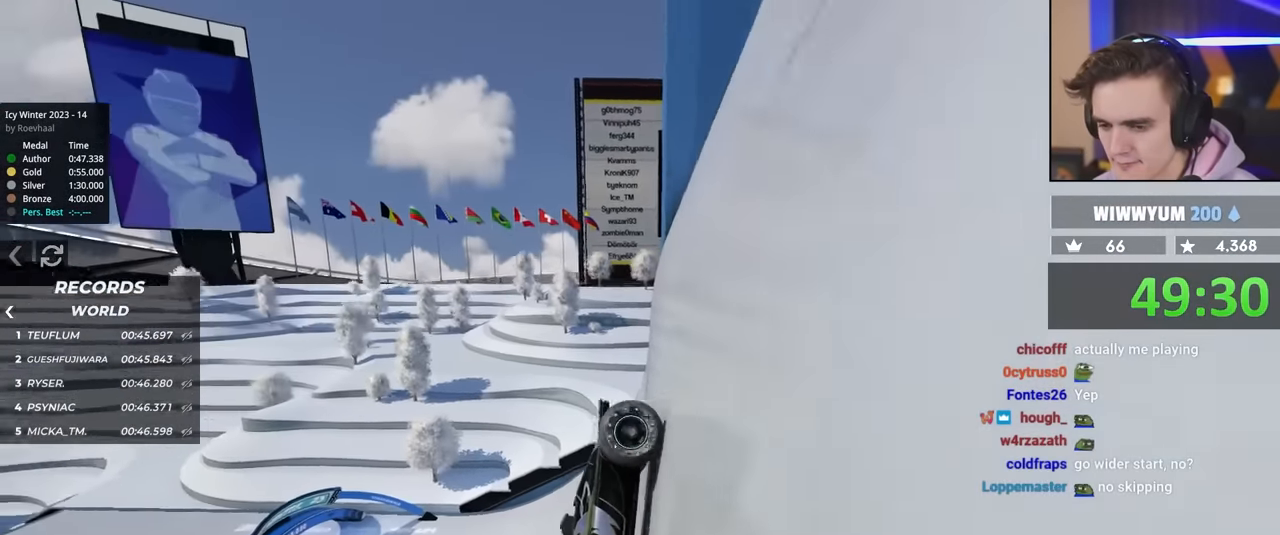
{"keys": ["right", "up"], "events": [[100, "right", "up"], [184, "right", "down"], [250, "up", "down"]]}
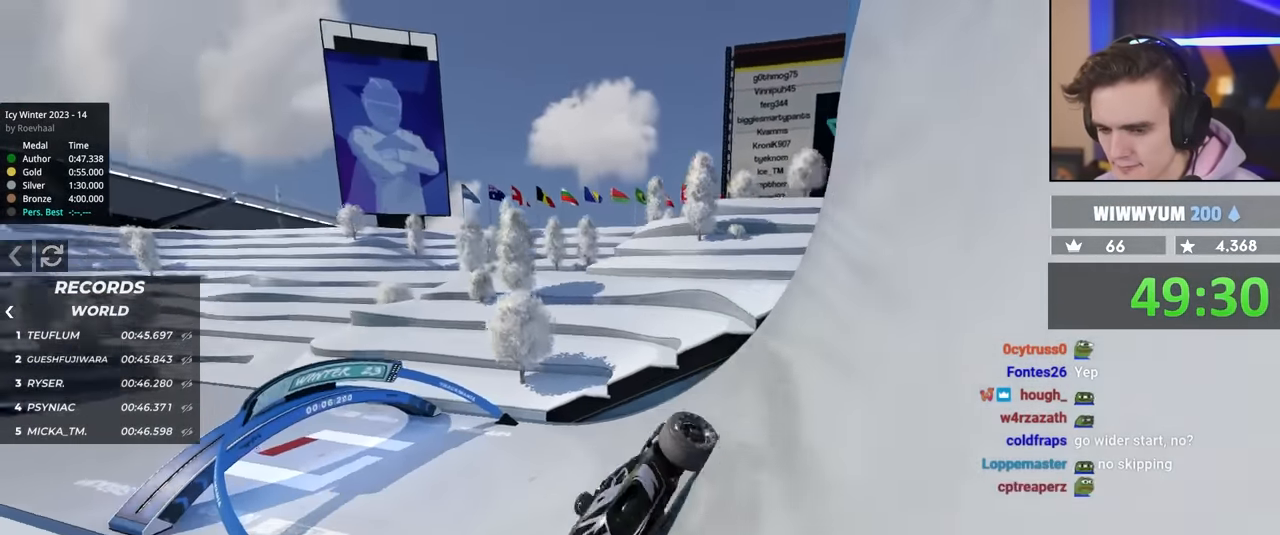
{"keys": ["right", "up"], "events": [[250, "up", "up"], [350, "up", "down"]]}